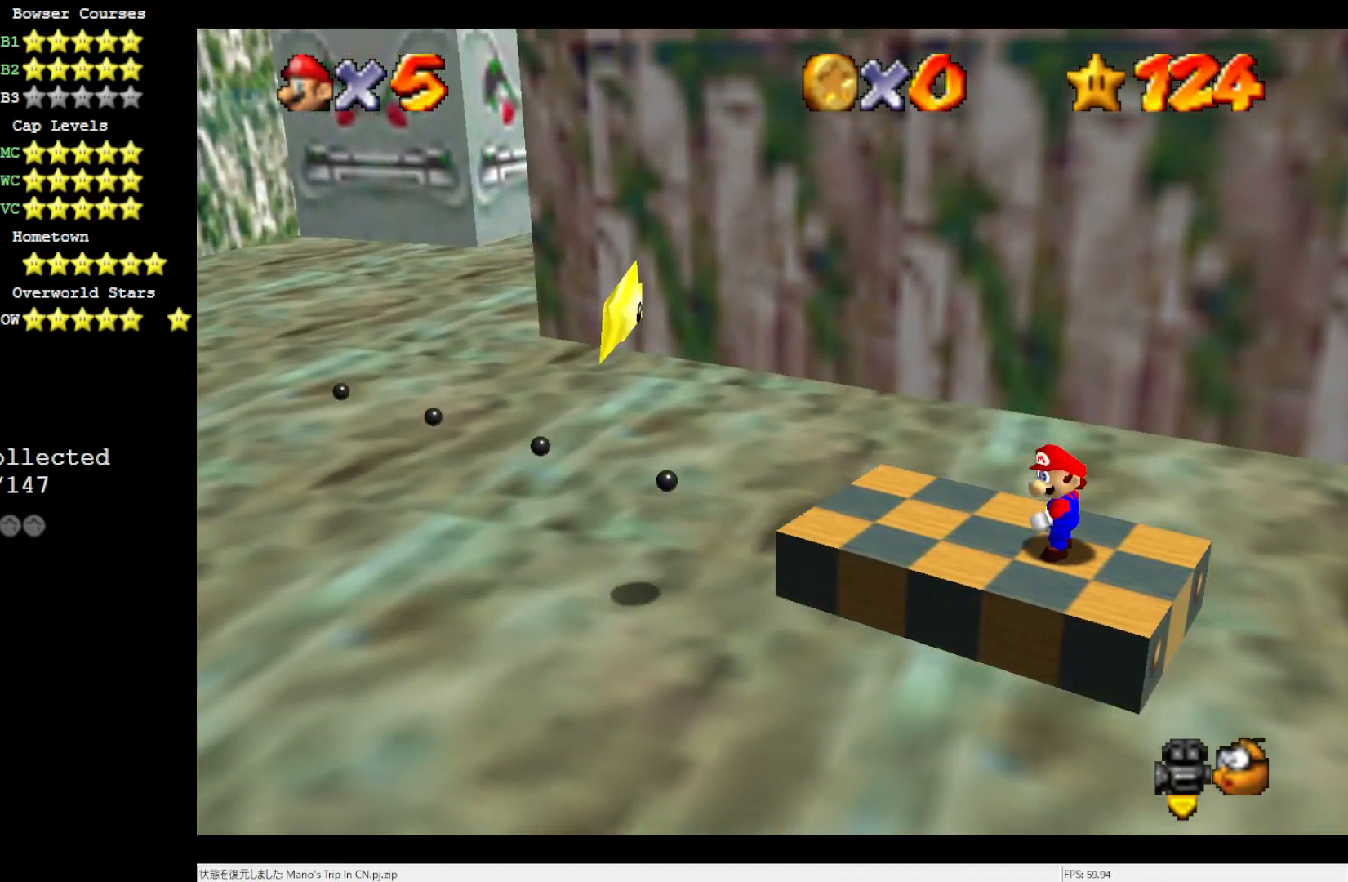
Gameplay with a controller (Nintendo layout); each line is a JSON object with the inputs held at the frame after it. "events" lists button and stick changes between this image and that frame as [ms after this image, input, new state], when the widget could be followed in between. Not read: L3 R3.
{"buttons": [], "left_stick": "center", "events": [[433, "C_RIGHT", "down"], [483, "C_RIGHT", "up"]]}
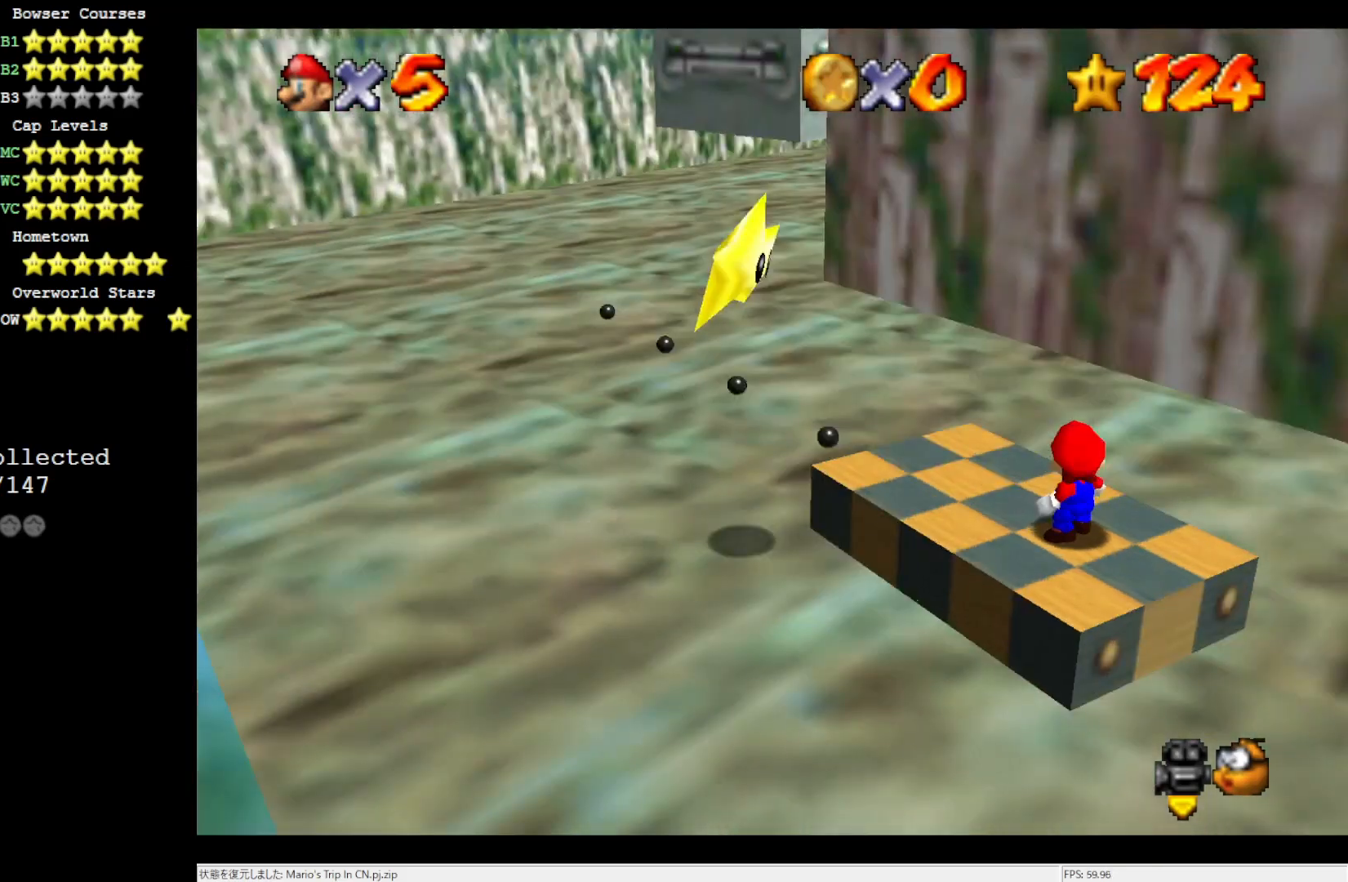
{"buttons": [], "left_stick": "center", "events": [[100, "C_RIGHT", "down"], [217, "C_RIGHT", "up"]]}
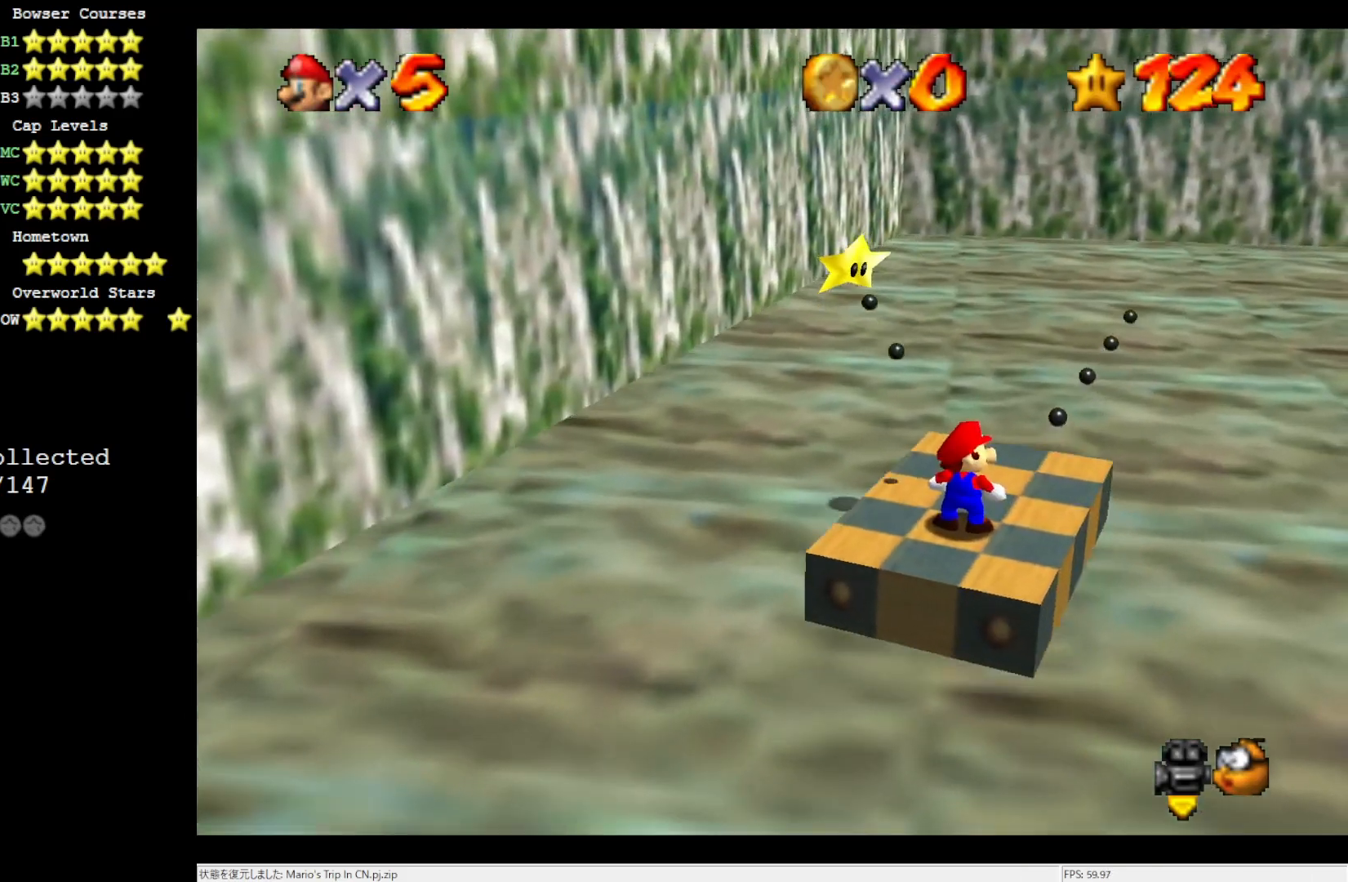
{"buttons": [], "left_stick": "center", "events": []}
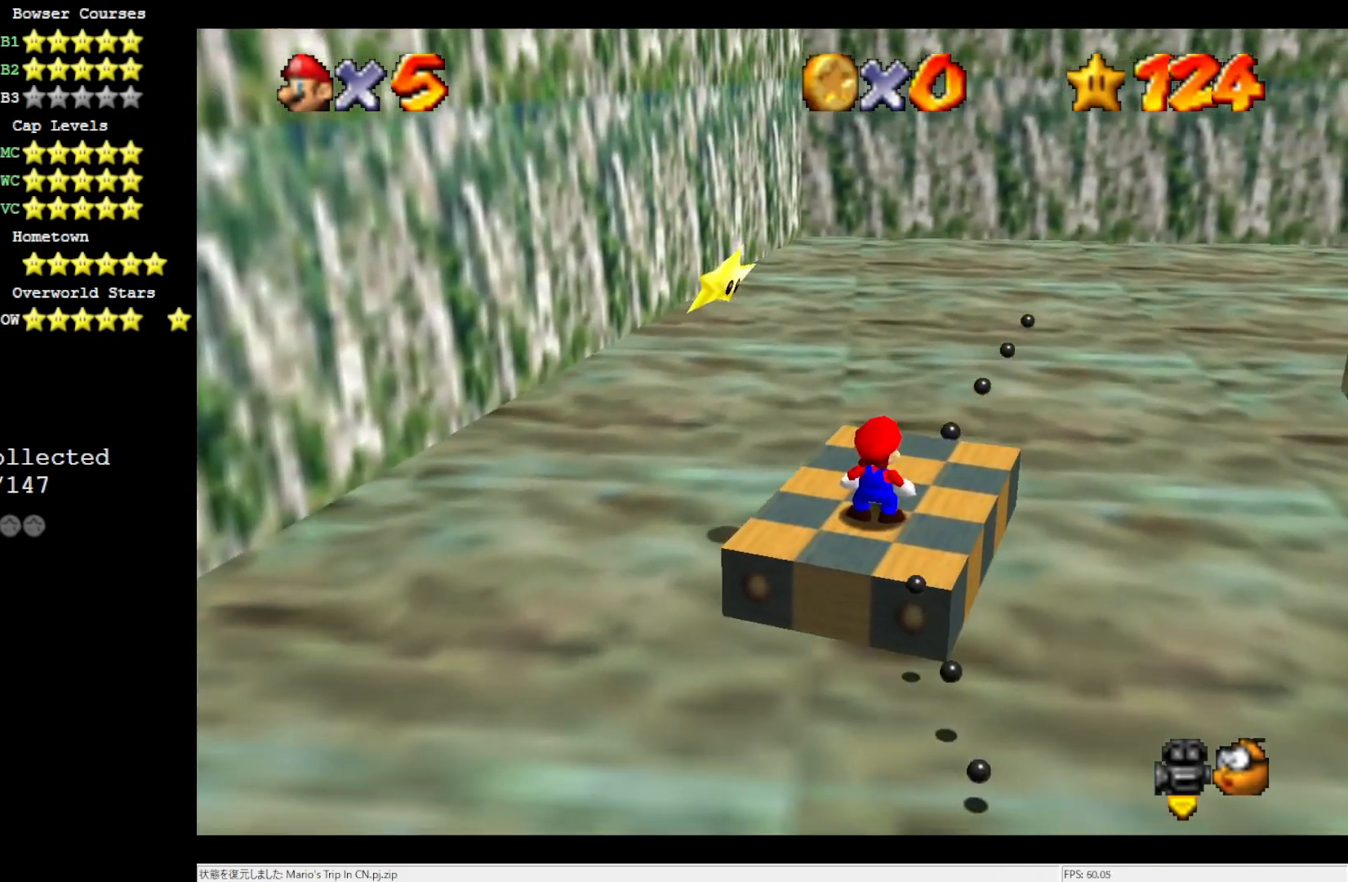
{"buttons": [], "left_stick": "center", "events": []}
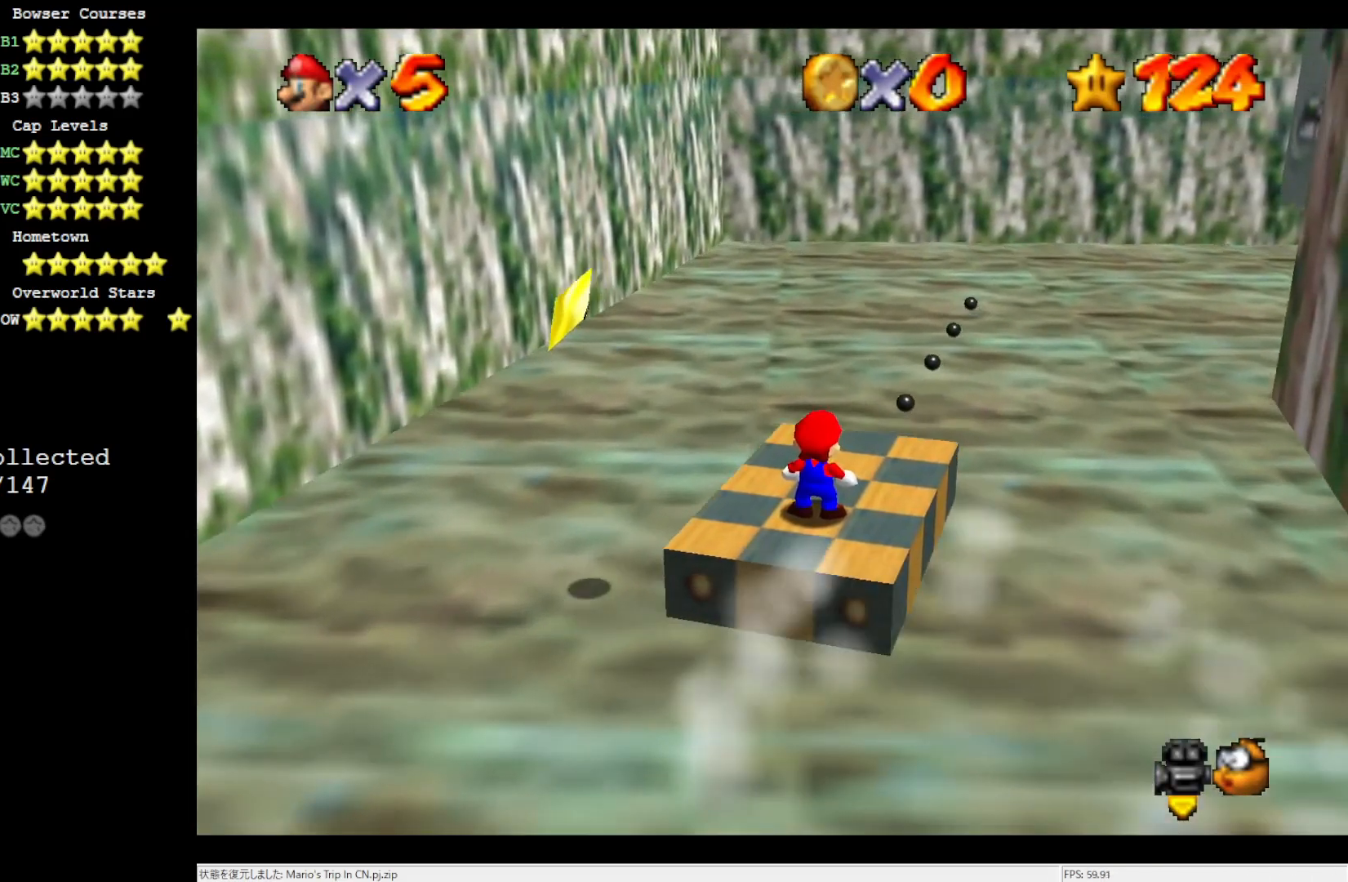
{"buttons": [], "left_stick": "center", "events": []}
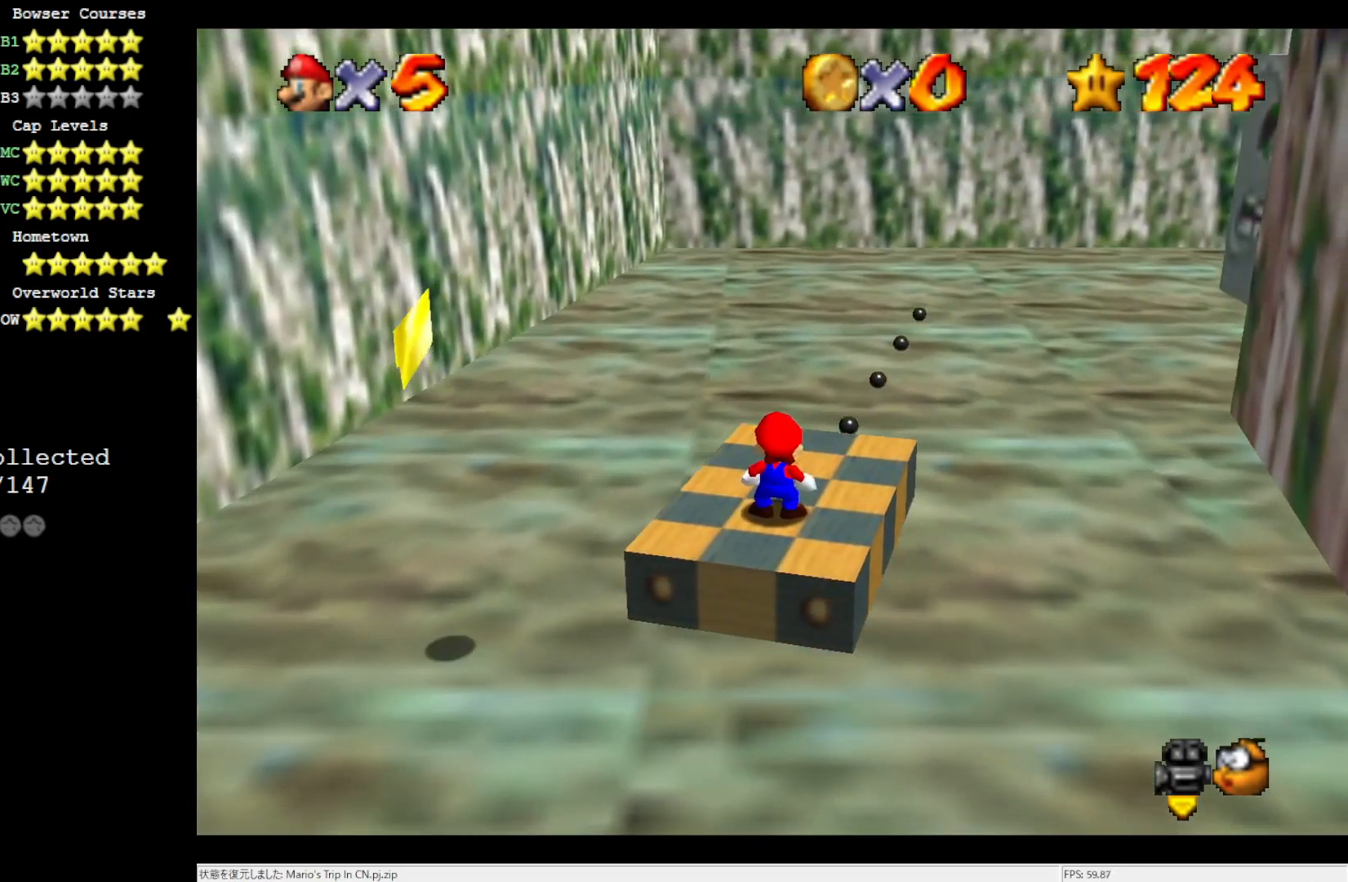
{"buttons": [], "left_stick": "center", "events": []}
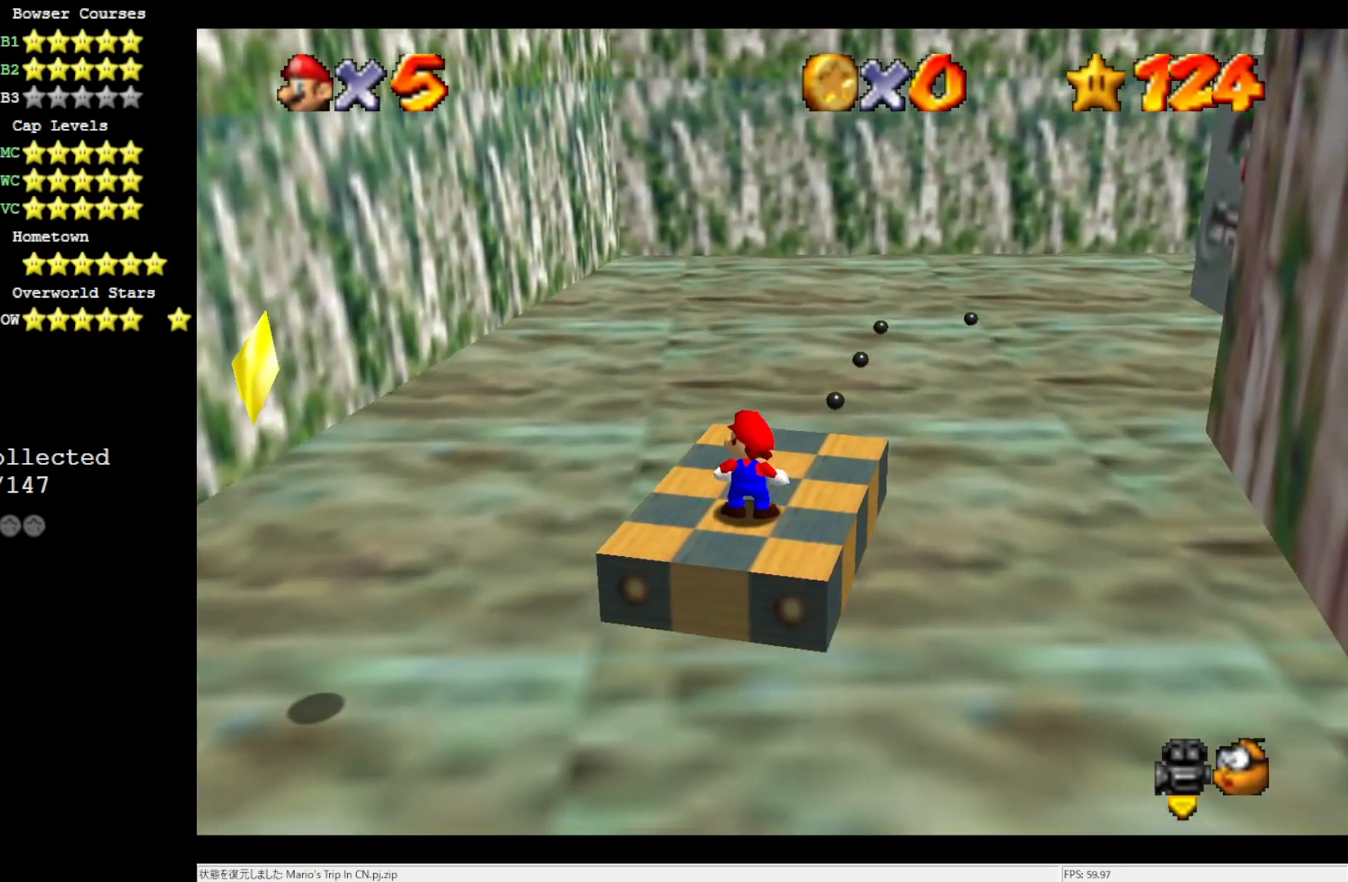
{"buttons": [], "left_stick": "center", "events": []}
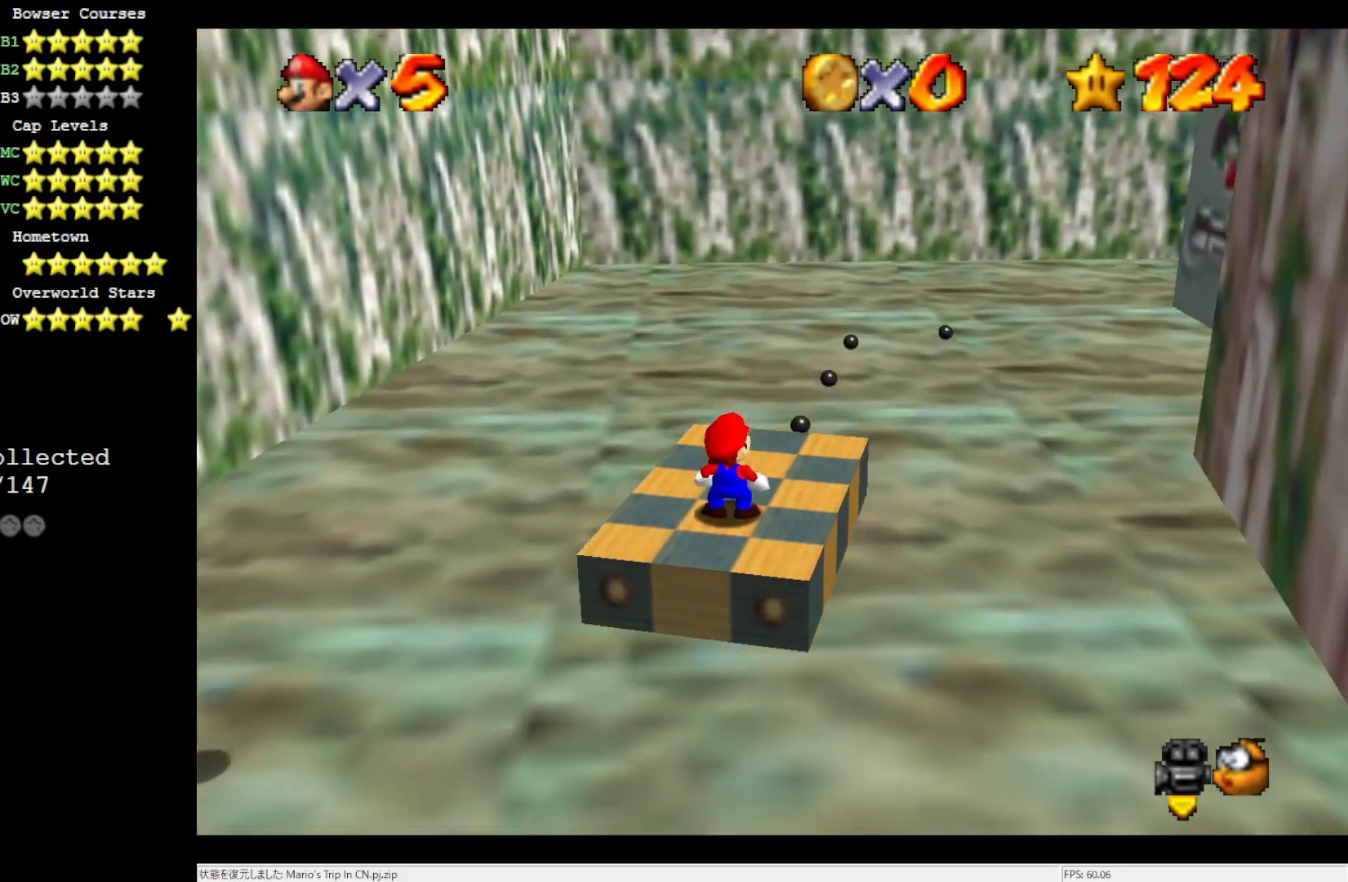
{"buttons": [], "left_stick": "center", "events": []}
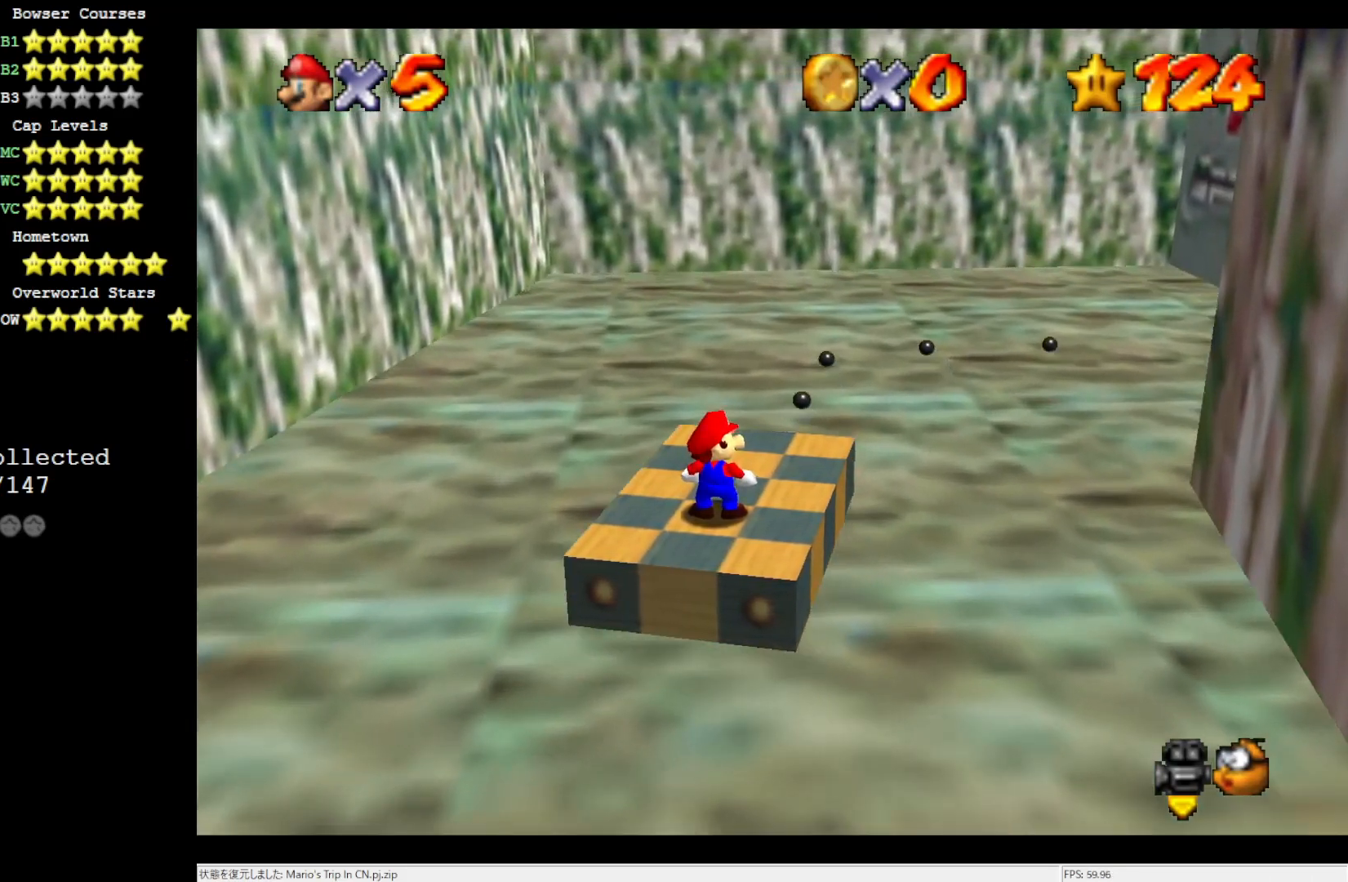
{"buttons": [], "left_stick": "center", "events": []}
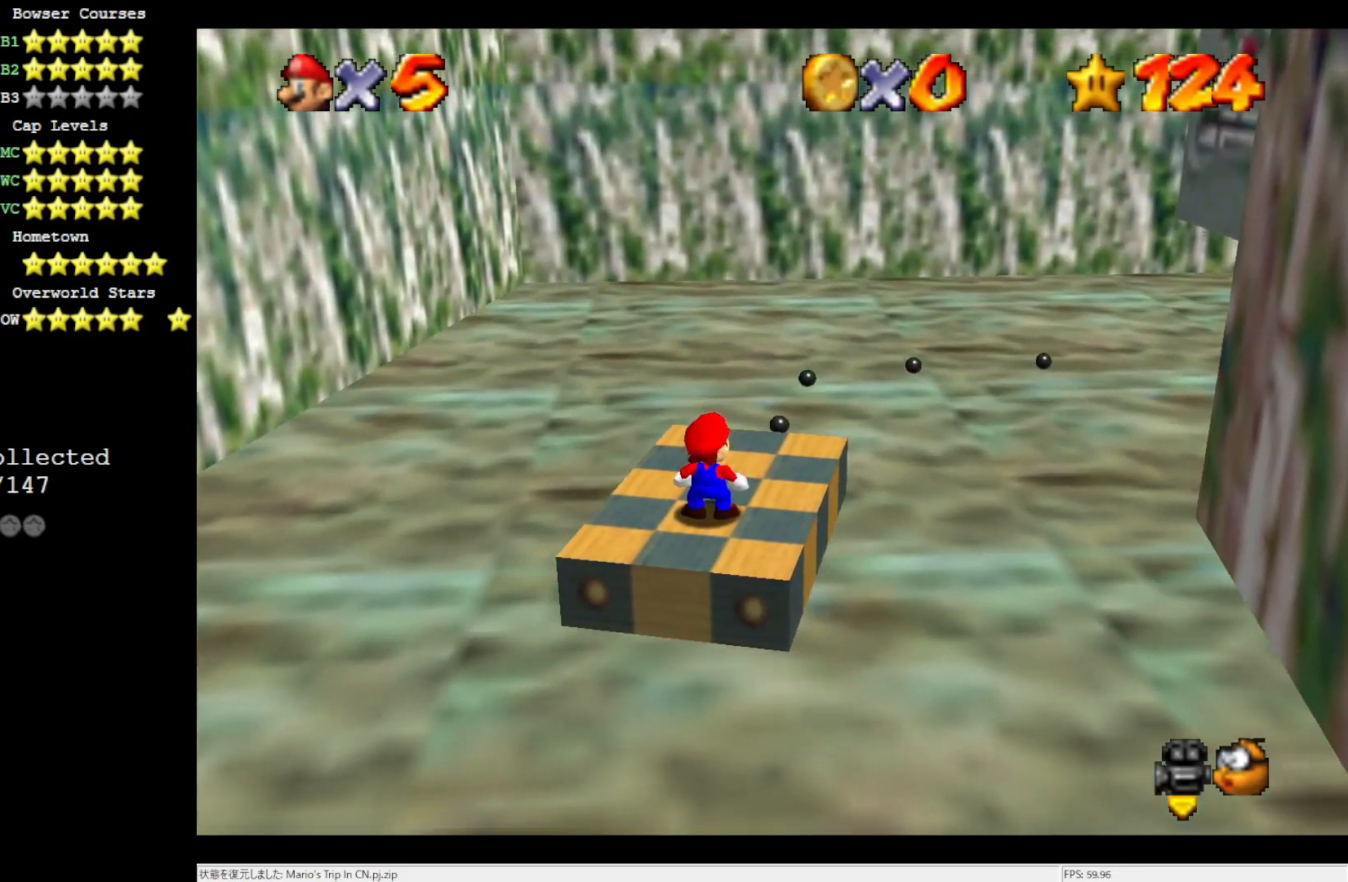
{"buttons": [], "left_stick": "center", "events": []}
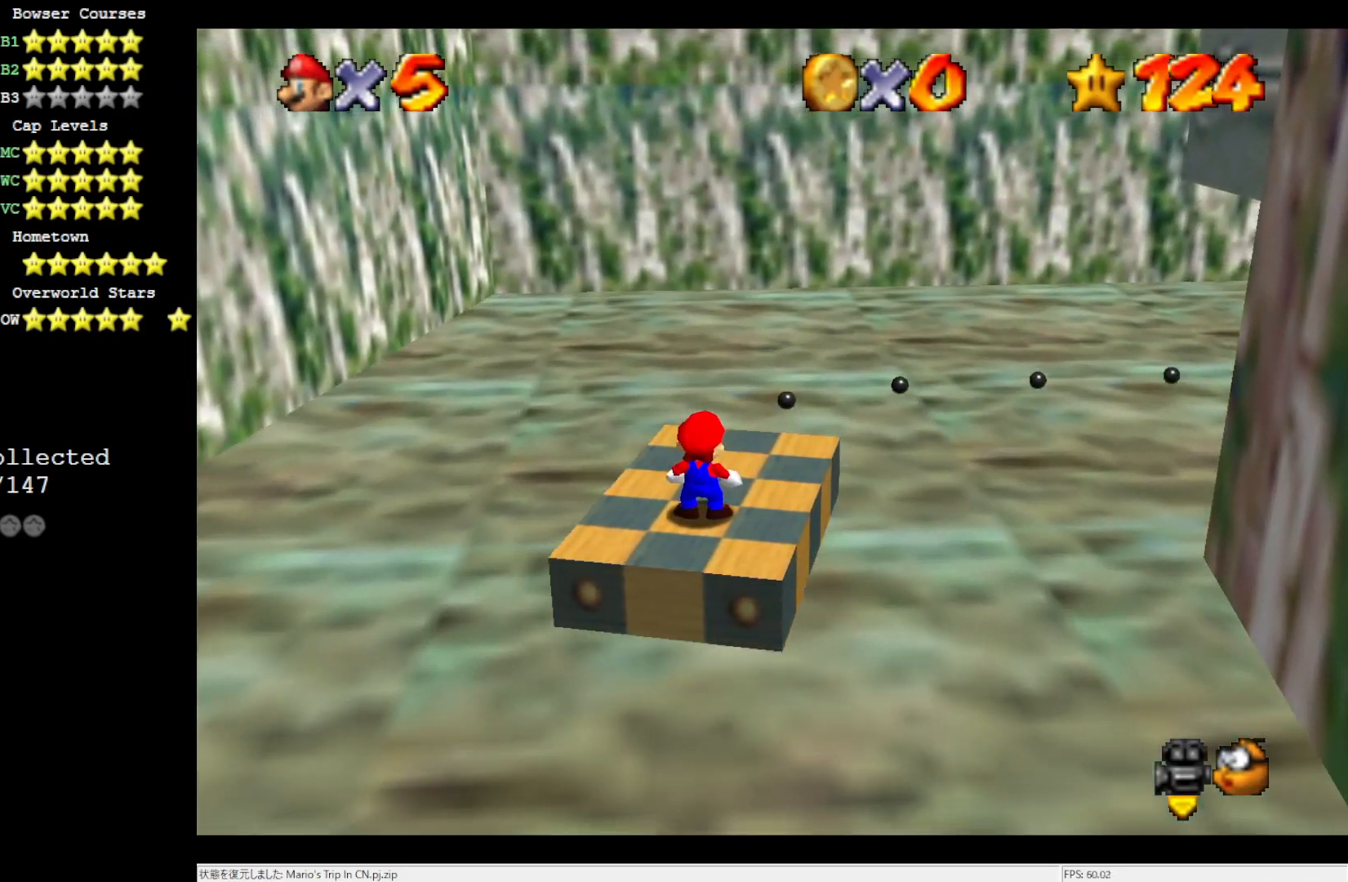
{"buttons": ["C_LEFT"], "left_stick": "center", "events": [[433, "C_LEFT", "down"]]}
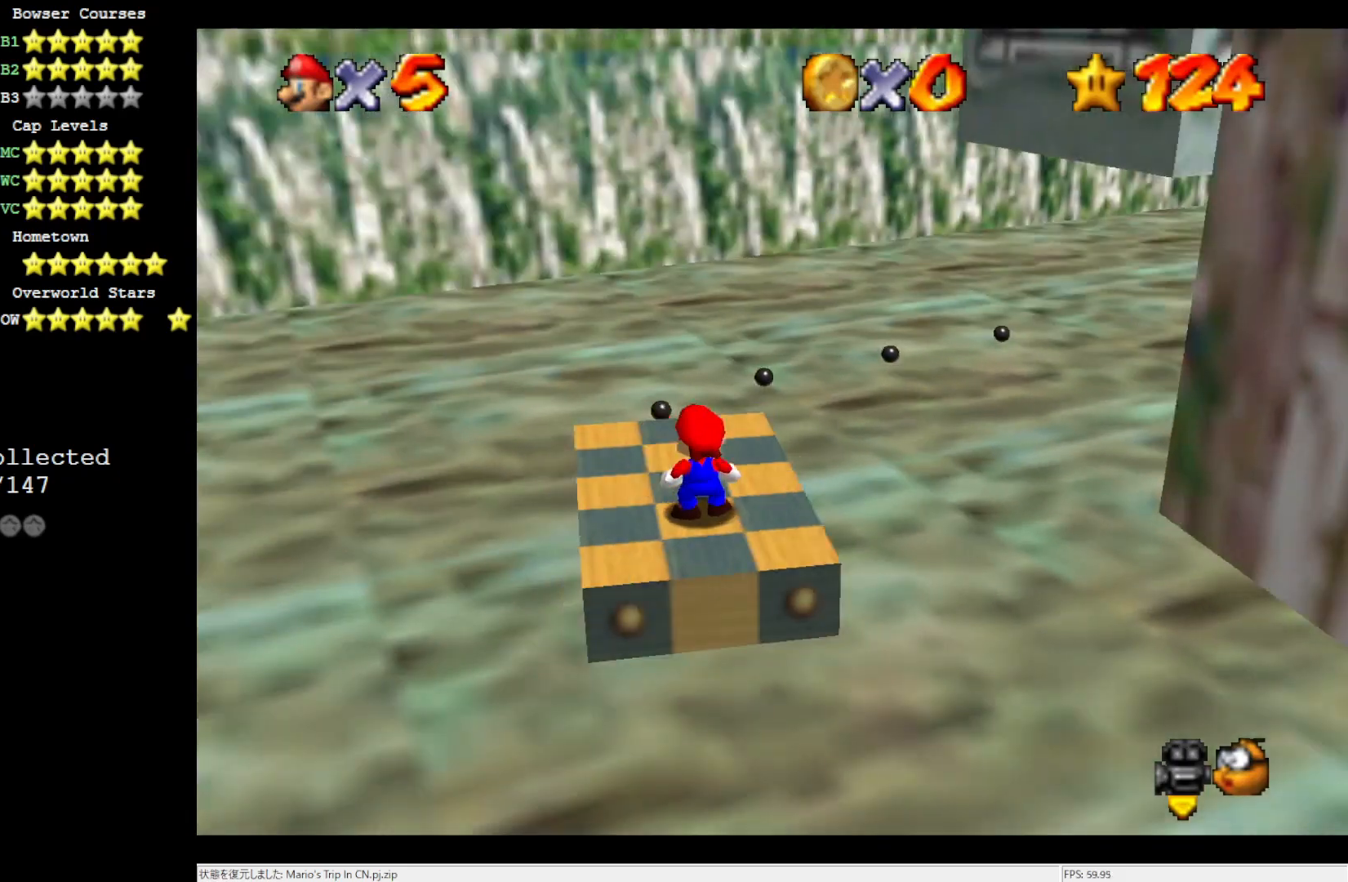
{"buttons": [], "left_stick": "center", "events": [[17, "C_LEFT", "up"], [100, "C_LEFT", "down"], [200, "C_LEFT", "up"], [233, "C_LEFT", "down"], [367, "C_LEFT", "up"]]}
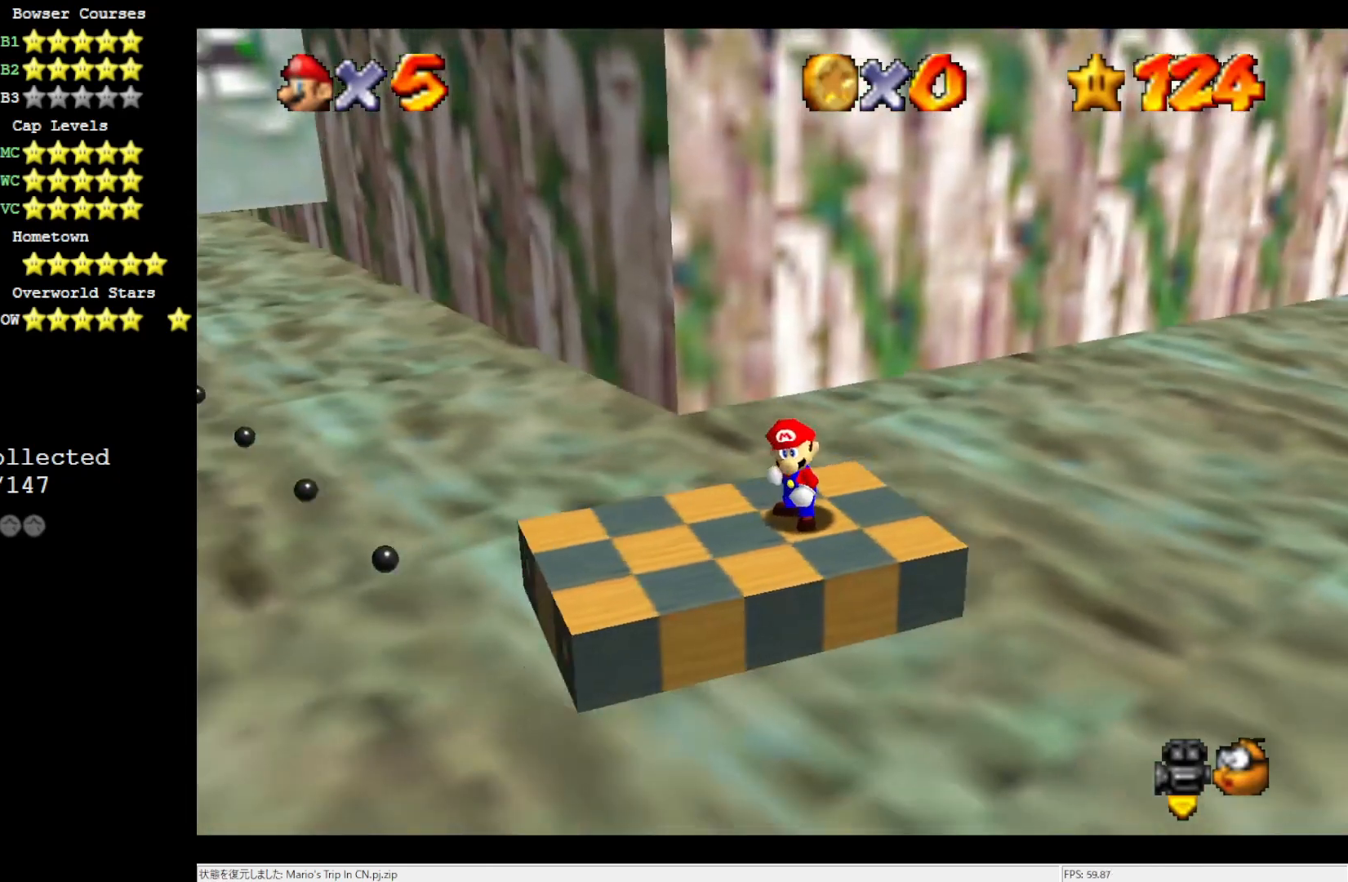
{"buttons": [], "left_stick": "down-left", "events": [[167, "left_stick", "down"], [300, "left_stick", "down-left"]]}
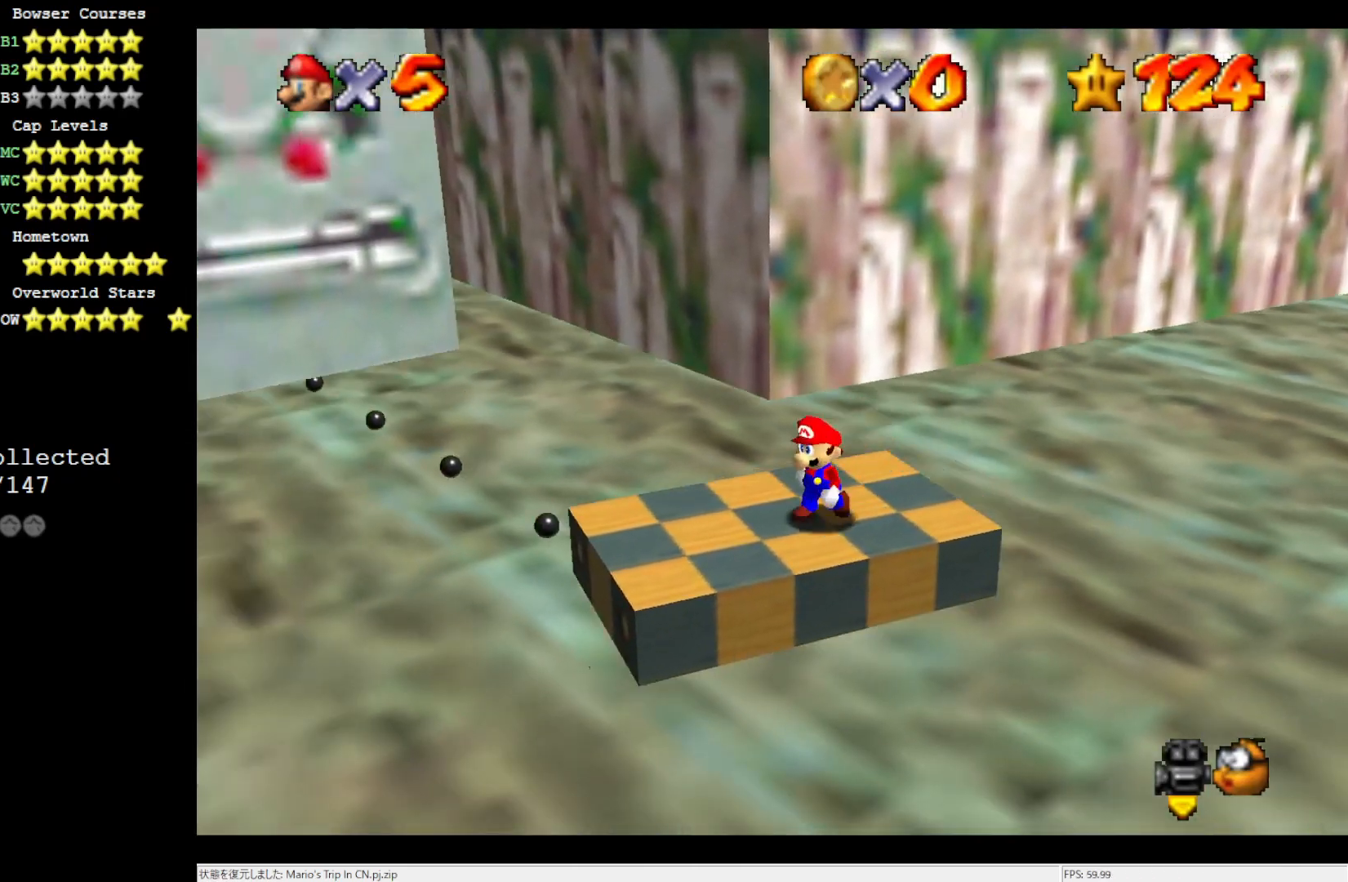
{"buttons": [], "left_stick": "center", "events": [[300, "left_stick", "center"]]}
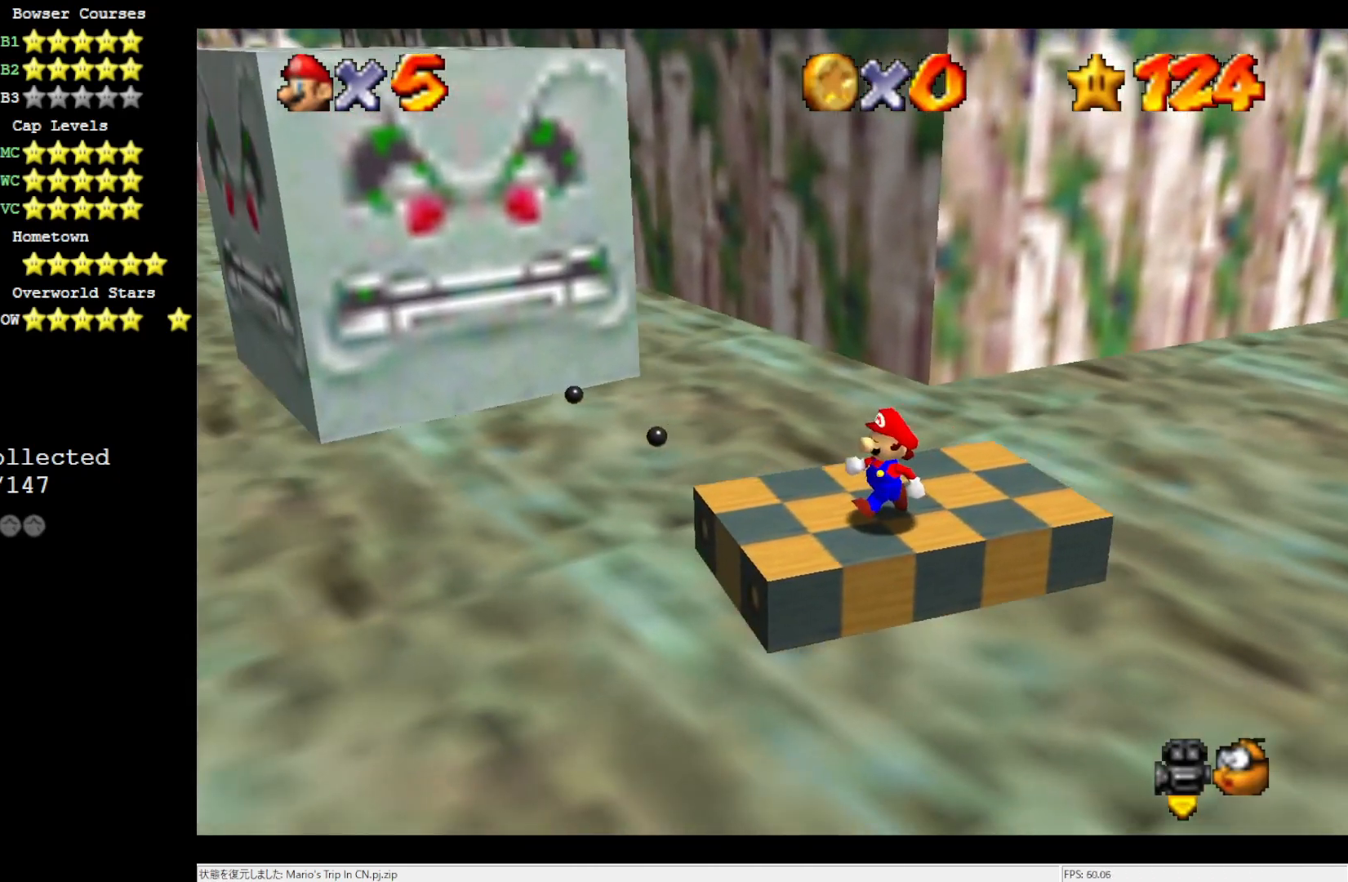
{"buttons": [], "left_stick": "center", "events": []}
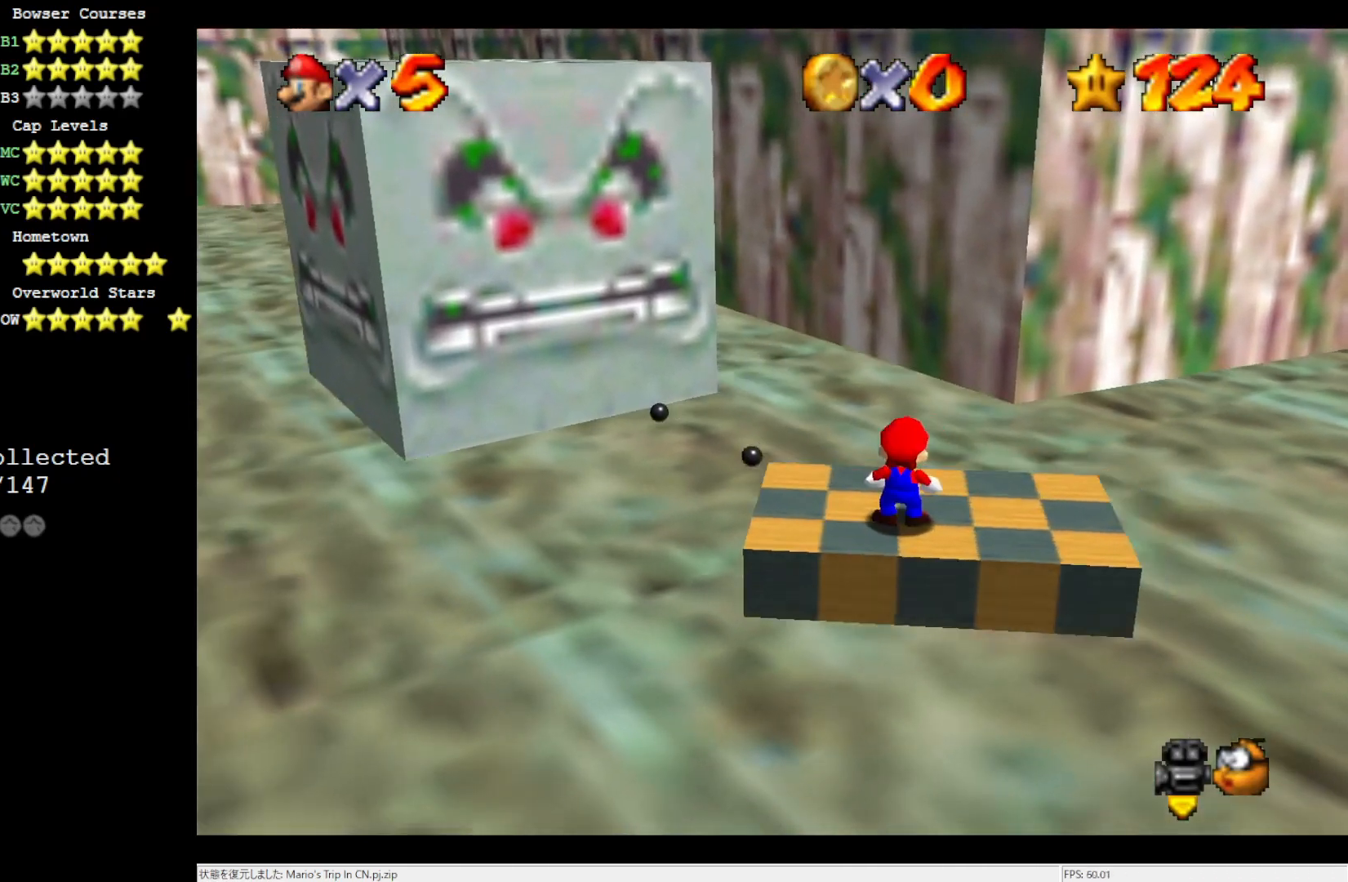
{"buttons": [], "left_stick": "up", "events": [[467, "left_stick", "up"]]}
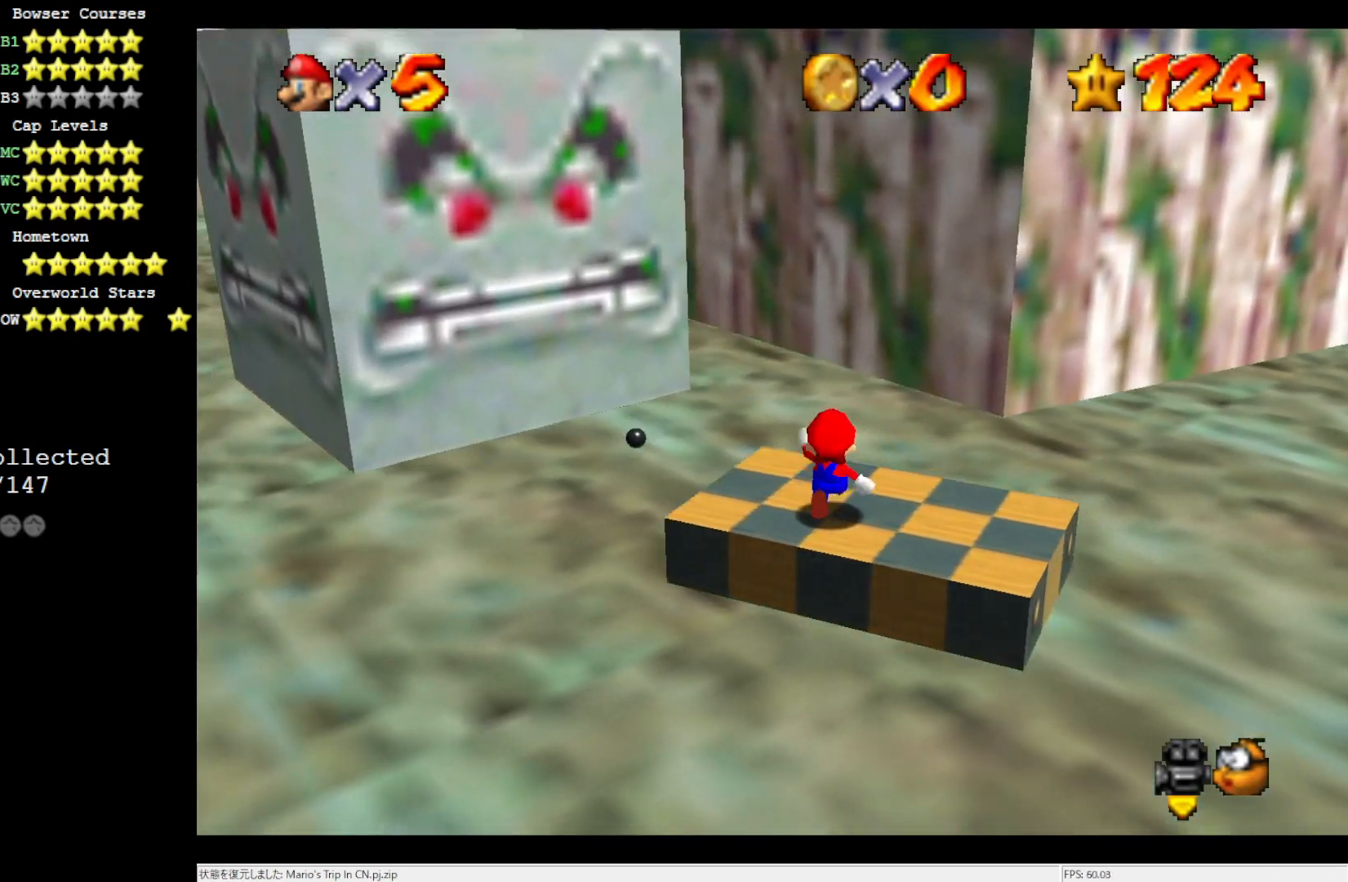
{"buttons": ["A", "Z"], "left_stick": "up-right", "events": [[400, "Z", "down"], [433, "left_stick", "up-right"], [467, "A", "down"]]}
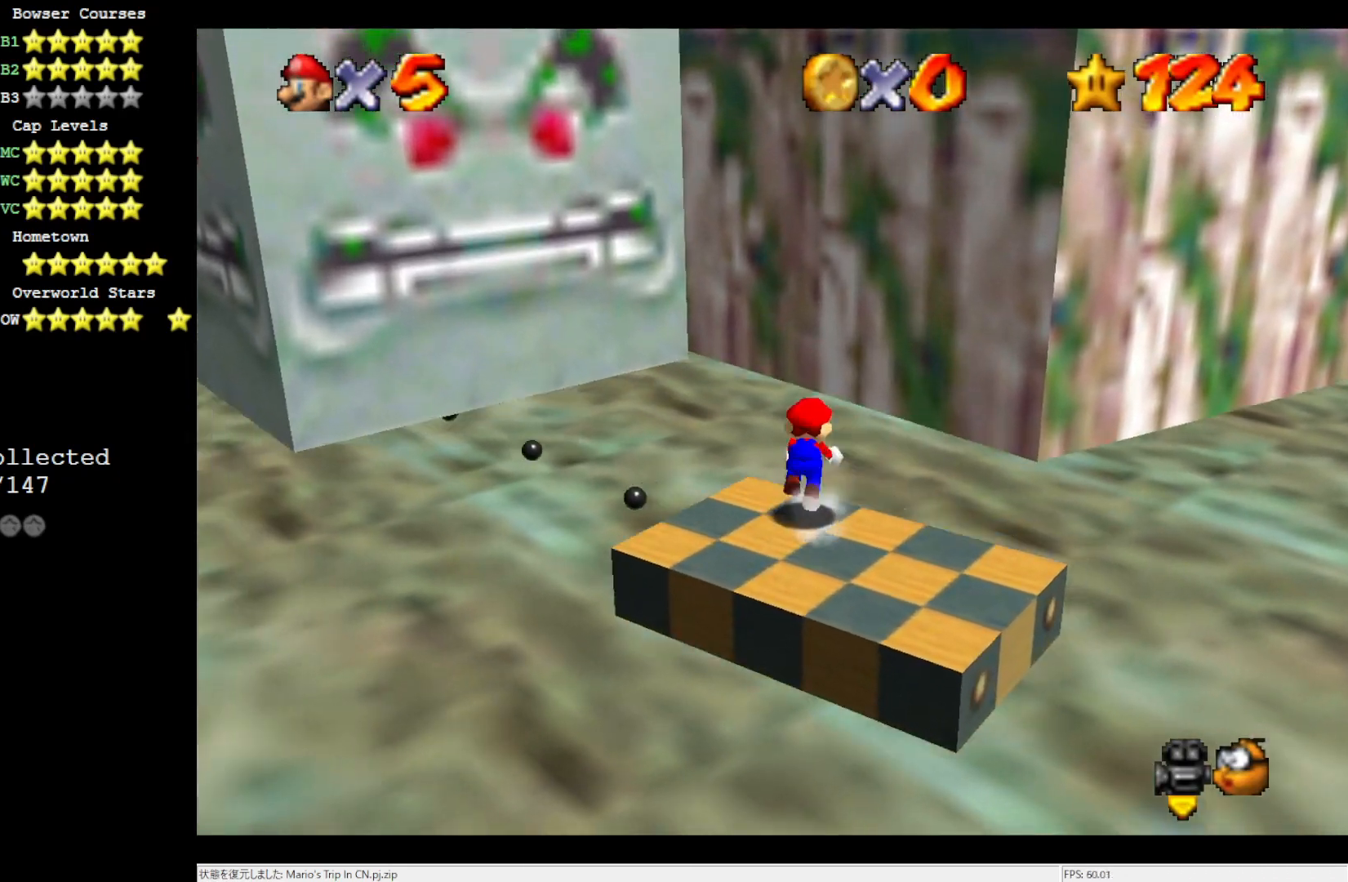
{"buttons": [], "left_stick": "up-right", "events": [[133, "A", "up"], [133, "Z", "up"], [217, "C_DOWN", "down"], [217, "C_RIGHT", "down"], [333, "C_DOWN", "up"], [367, "C_RIGHT", "up"]]}
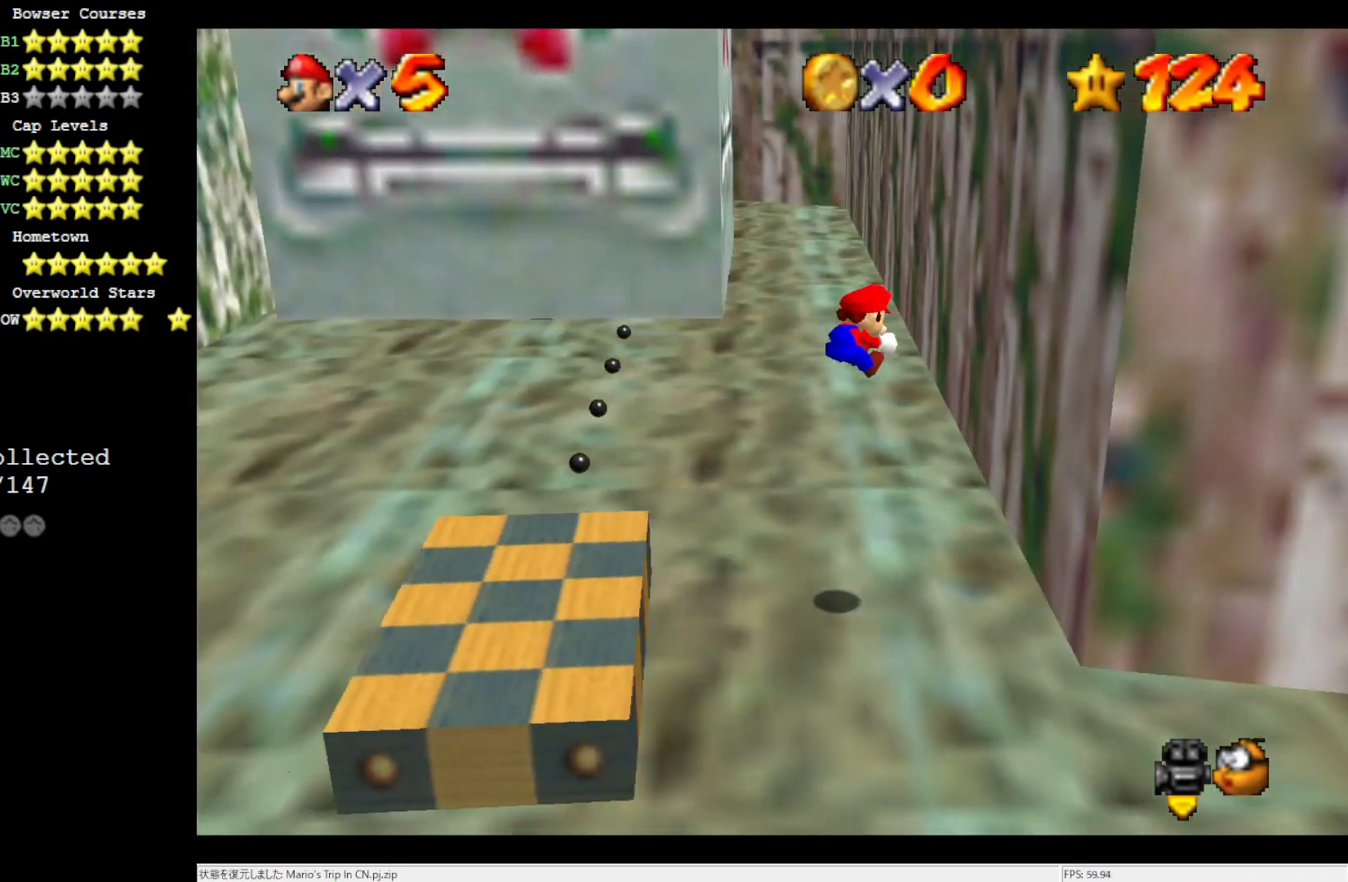
{"buttons": ["A"], "left_stick": "left", "events": [[367, "A", "down"], [367, "left_stick", "left"]]}
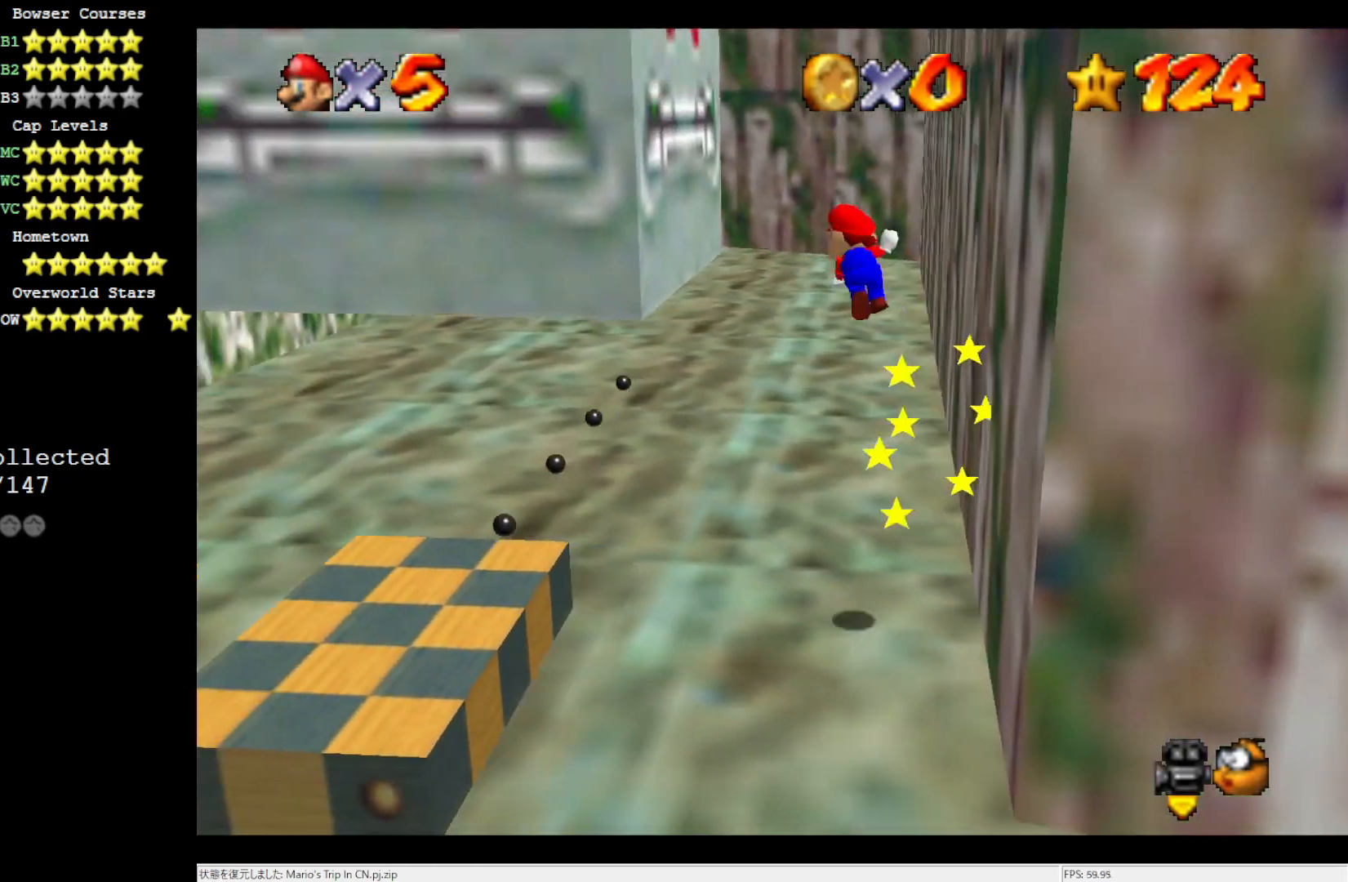
{"buttons": ["A"], "left_stick": "down-right", "events": [[100, "A", "up"], [367, "A", "down"], [400, "left_stick", "down-right"]]}
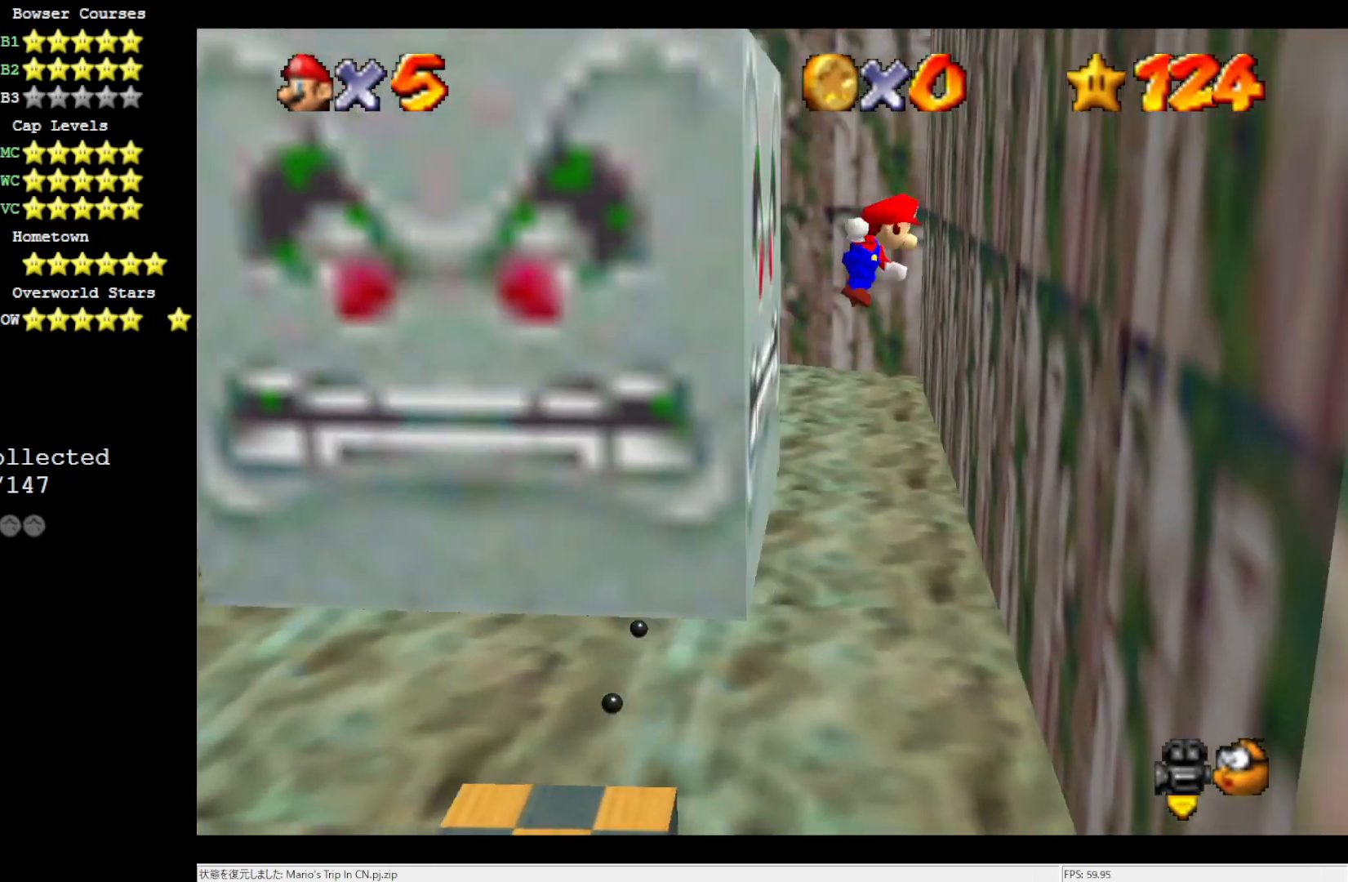
{"buttons": ["A"], "left_stick": "down-left", "events": [[33, "A", "up"], [433, "left_stick", "down-left"], [467, "A", "down"]]}
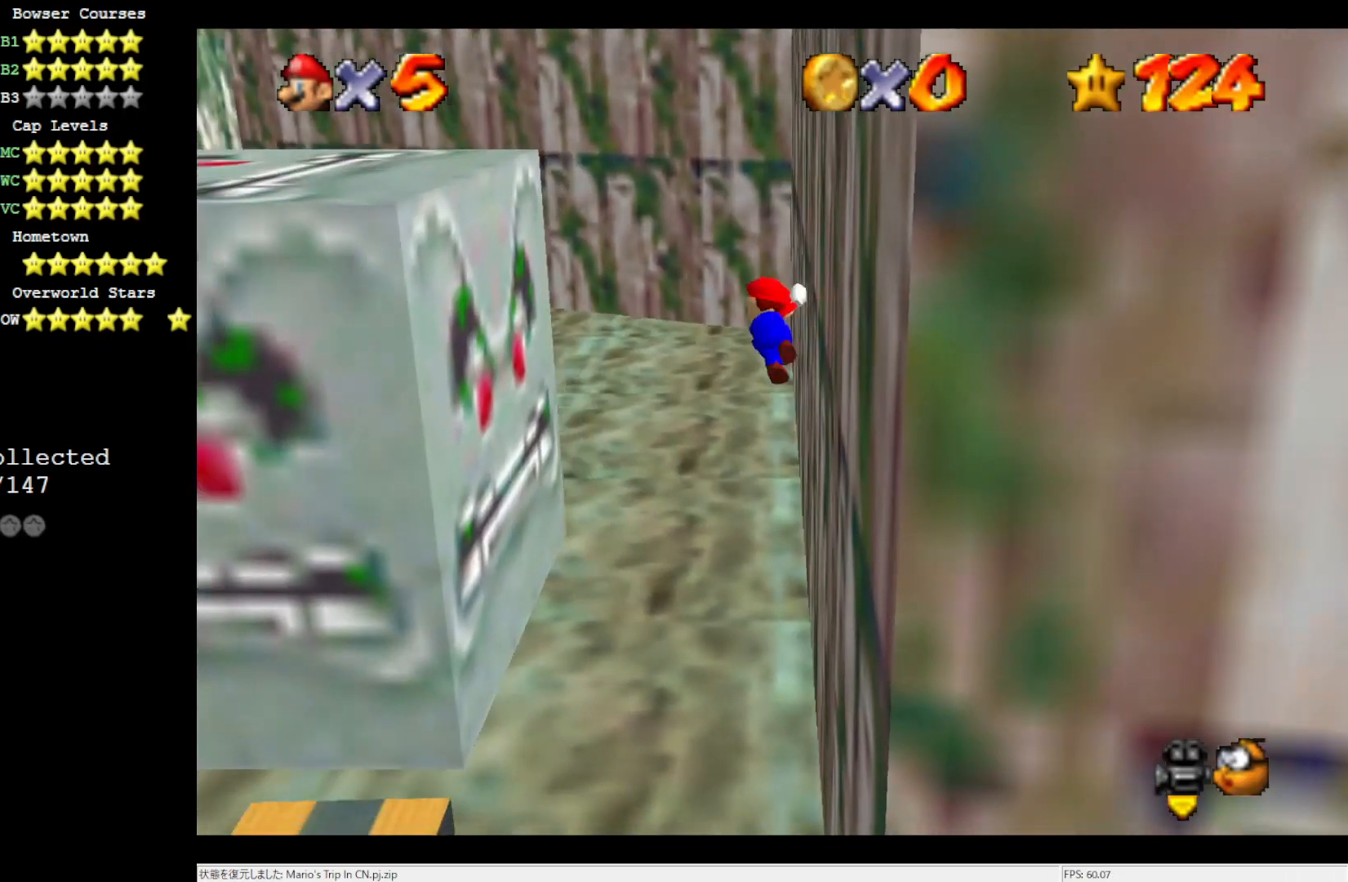
{"buttons": ["C_DOWN"], "left_stick": "down-left", "events": [[300, "A", "up"], [400, "C_DOWN", "down"]]}
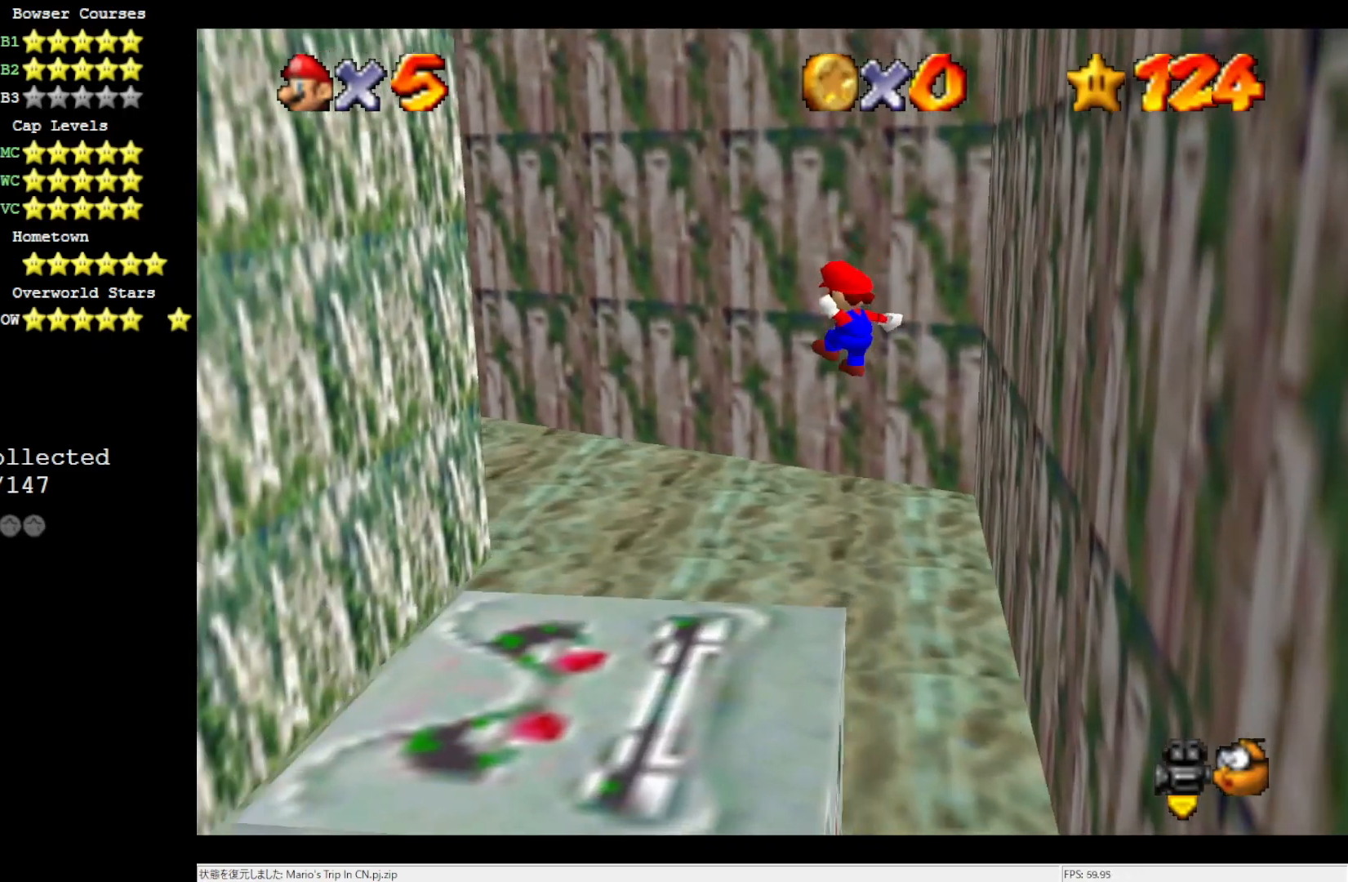
{"buttons": [], "left_stick": "center", "events": [[67, "C_DOWN", "up"], [467, "left_stick", "center"]]}
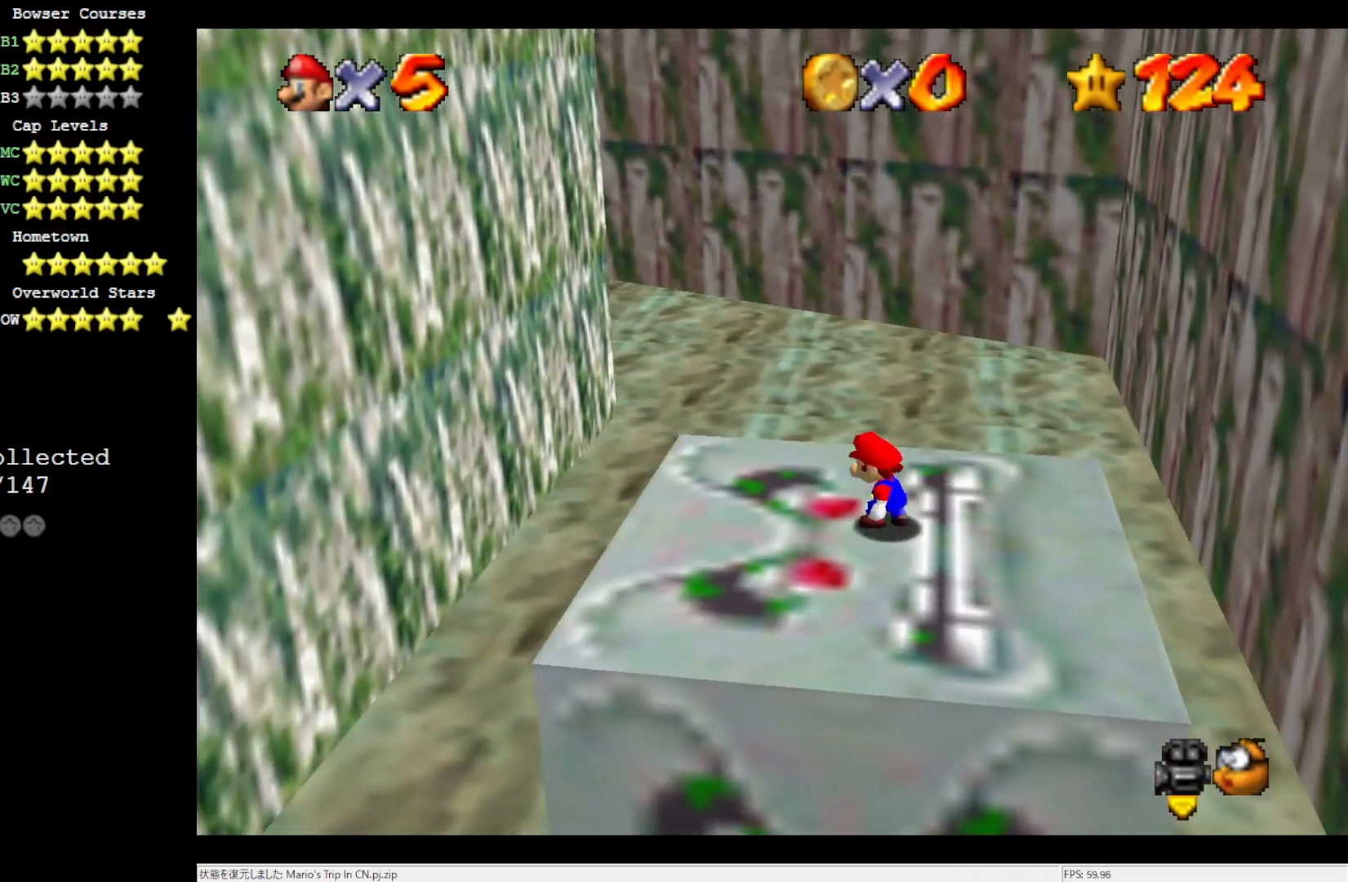
{"buttons": [], "left_stick": "center", "events": [[67, "left_stick", "up"], [333, "A", "down"], [483, "A", "up"], [483, "left_stick", "center"]]}
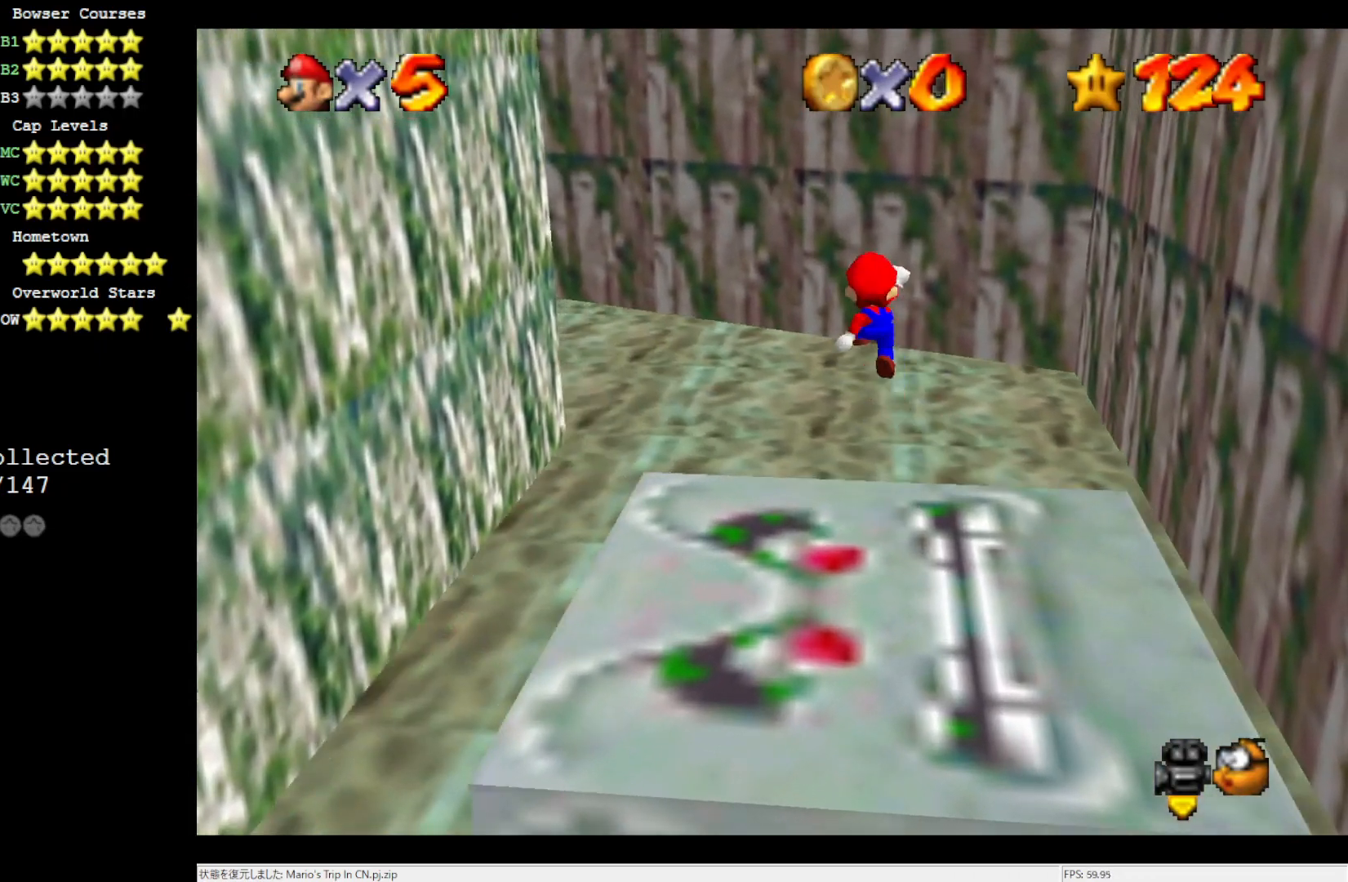
{"buttons": [], "left_stick": "right", "events": [[33, "C_LEFT", "down"], [133, "C_LEFT", "up"], [200, "C_LEFT", "down"], [267, "left_stick", "right"], [333, "C_LEFT", "up"]]}
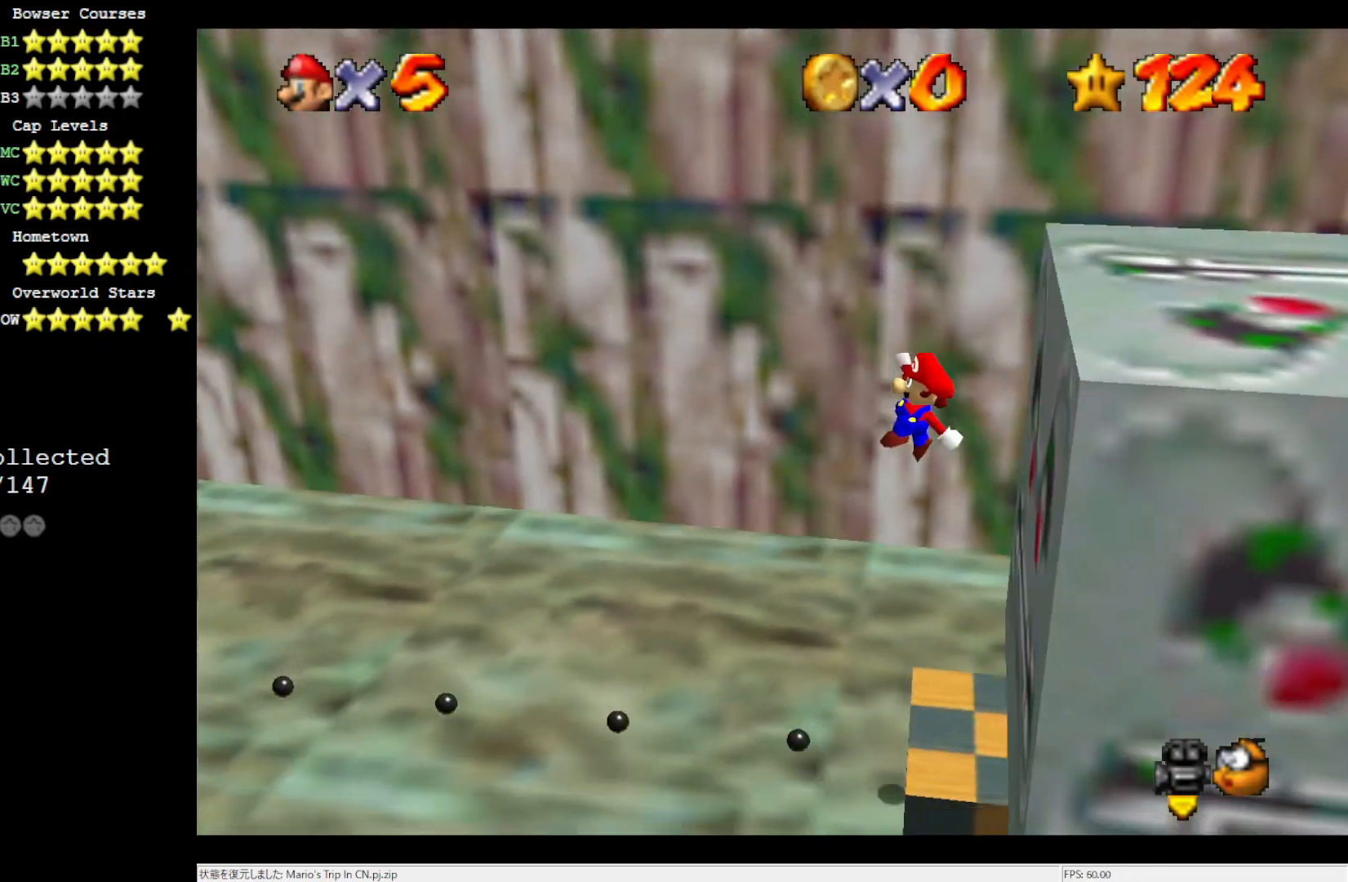
{"buttons": [], "left_stick": "right", "events": [[100, "B", "down"], [133, "left_stick", "center"], [267, "B", "up"], [367, "left_stick", "right"]]}
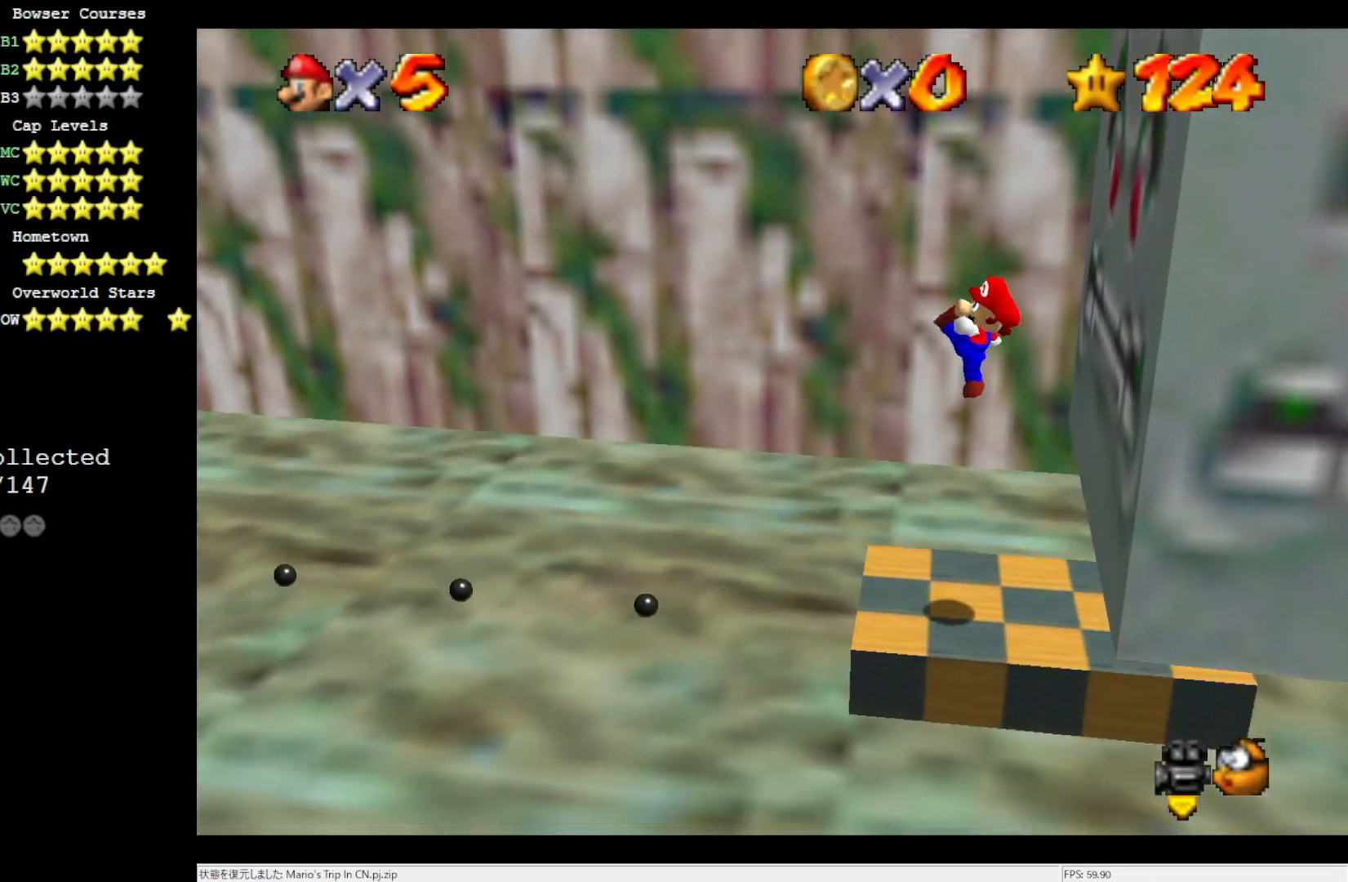
{"buttons": ["C_RIGHT"], "left_stick": "center", "events": [[33, "left_stick", "center"], [500, "C_RIGHT", "down"]]}